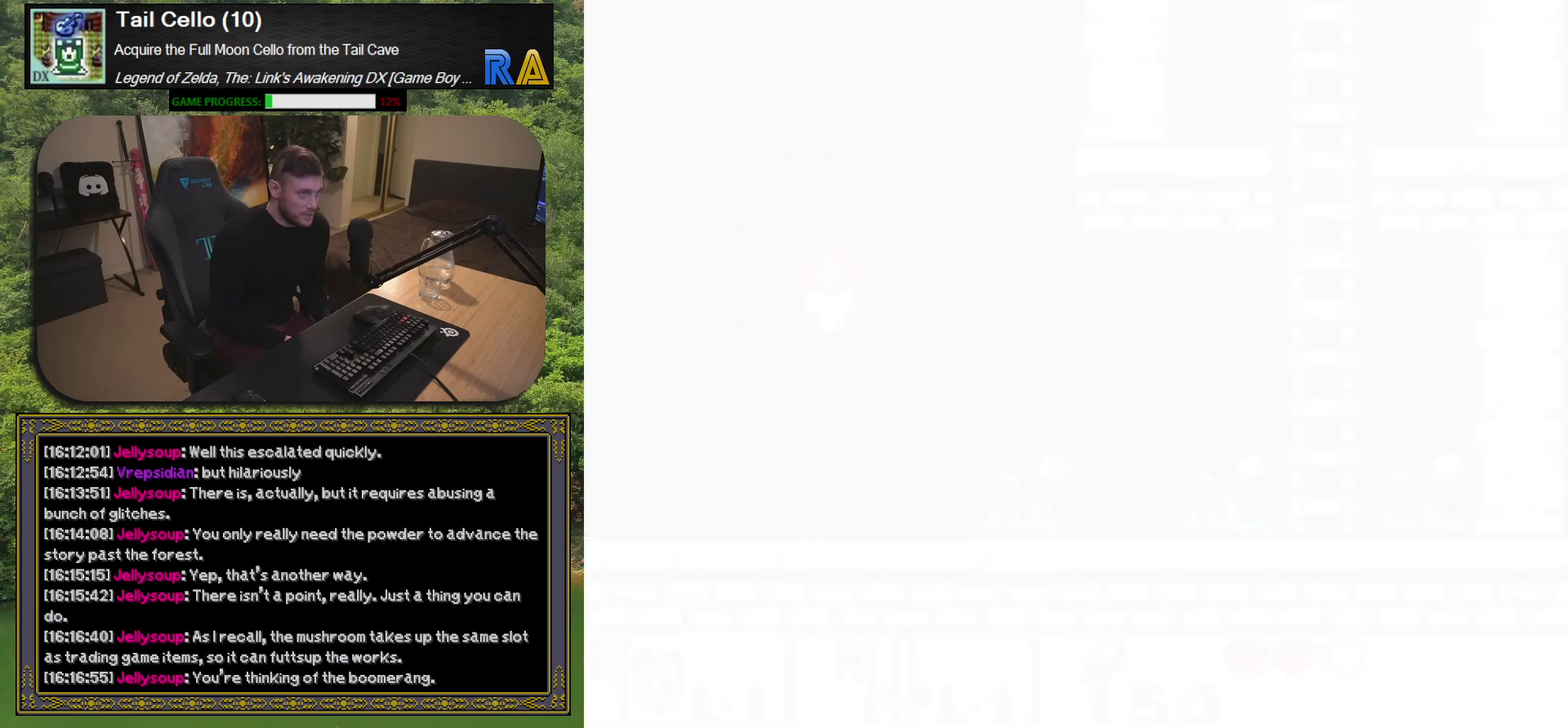
Gameplay with a controller (Xbox layout); each line is a JSON object with the inputs held at the frame after it. "events" lists button and stick changes between this image and that frame as [ms after this image, input, new state], when the widget could be followed in between. Not read: L3 R3 right_stick.
{"buttons": [], "left_stick": "center", "events": [[50, "DPAD_UP", "up"]]}
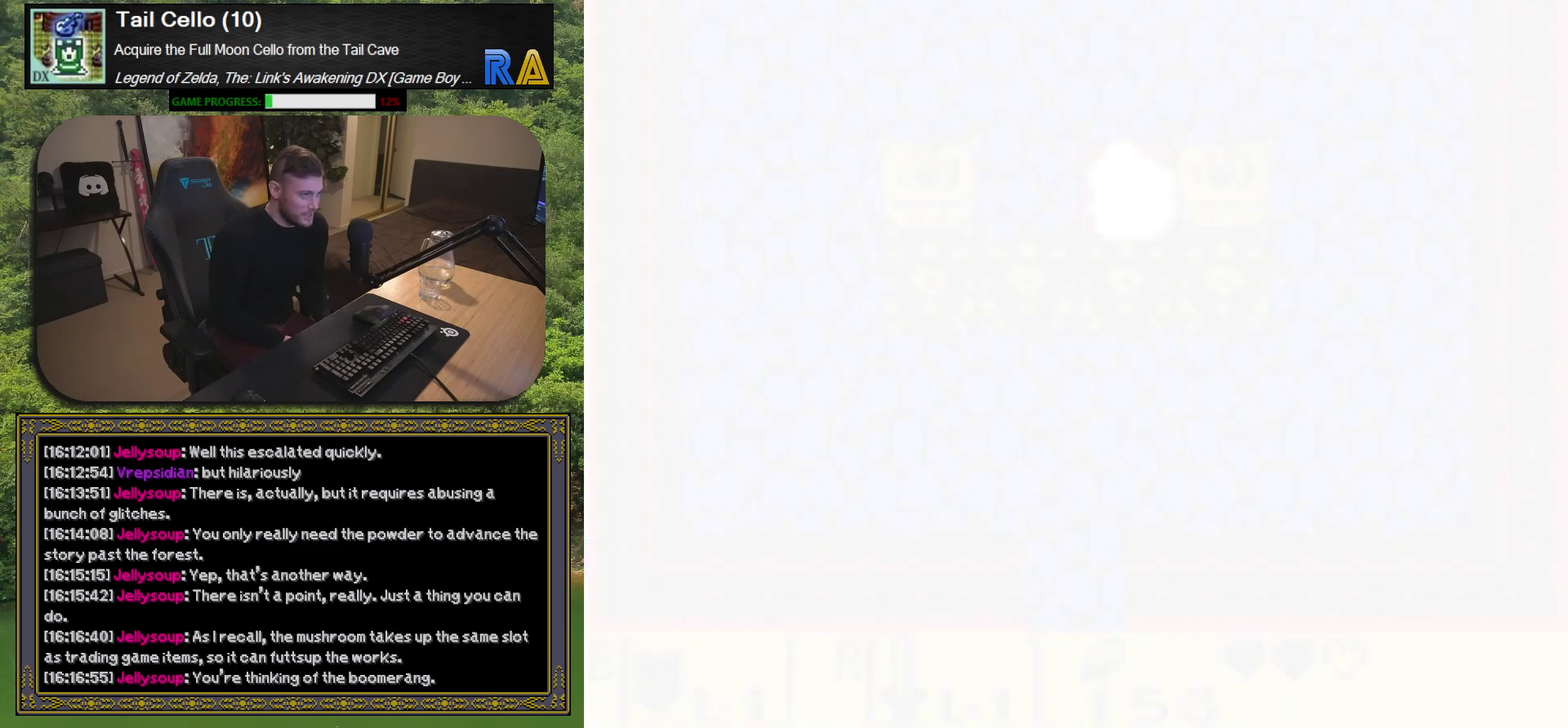
{"buttons": [], "left_stick": "center", "events": []}
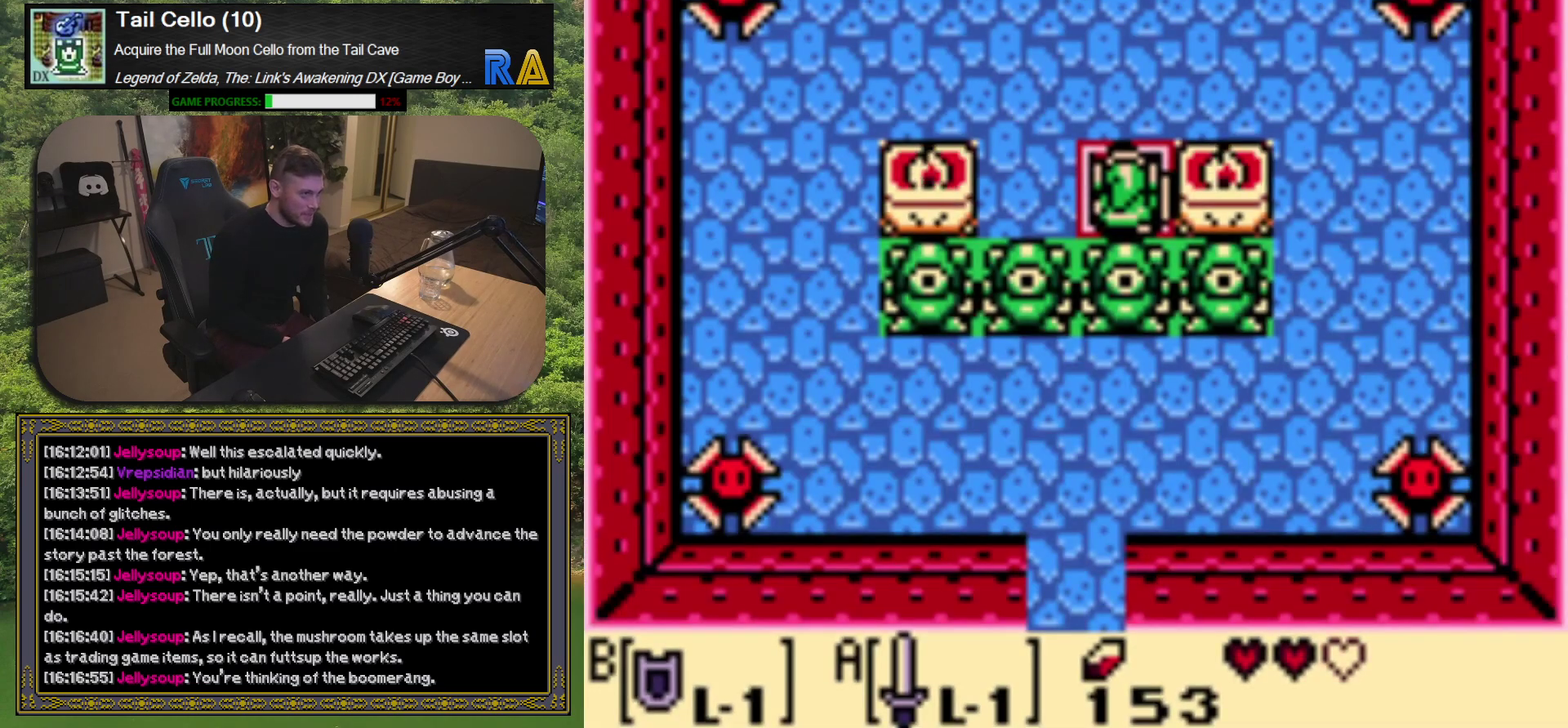
{"buttons": [], "left_stick": "center", "events": [[100, "DPAD_LEFT", "down"], [217, "DPAD_LEFT", "up"]]}
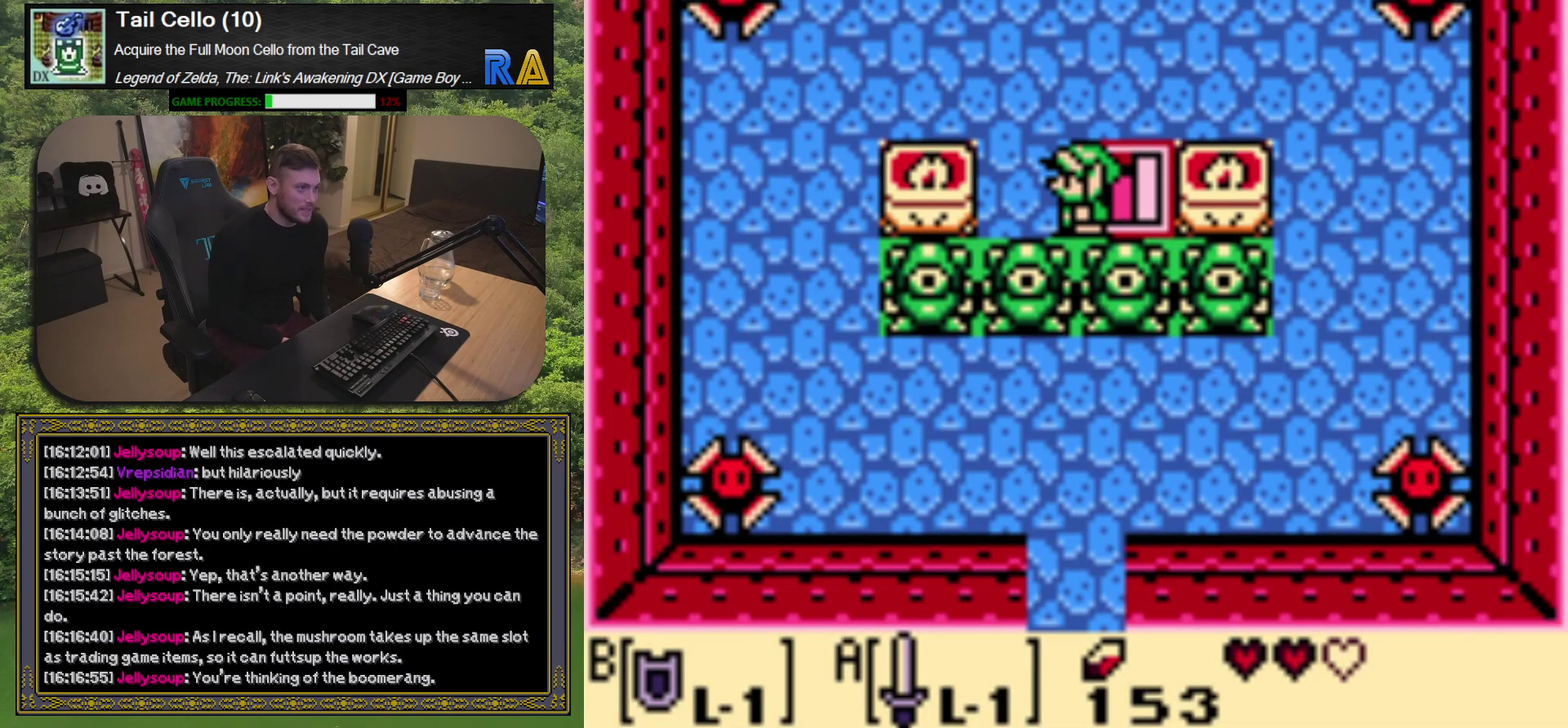
{"buttons": ["A"], "left_stick": "center", "events": [[100, "DPAD_UP", "down"], [283, "DPAD_UP", "up"], [383, "DPAD_DOWN", "down"], [450, "DPAD_DOWN", "up"], [467, "A", "down"]]}
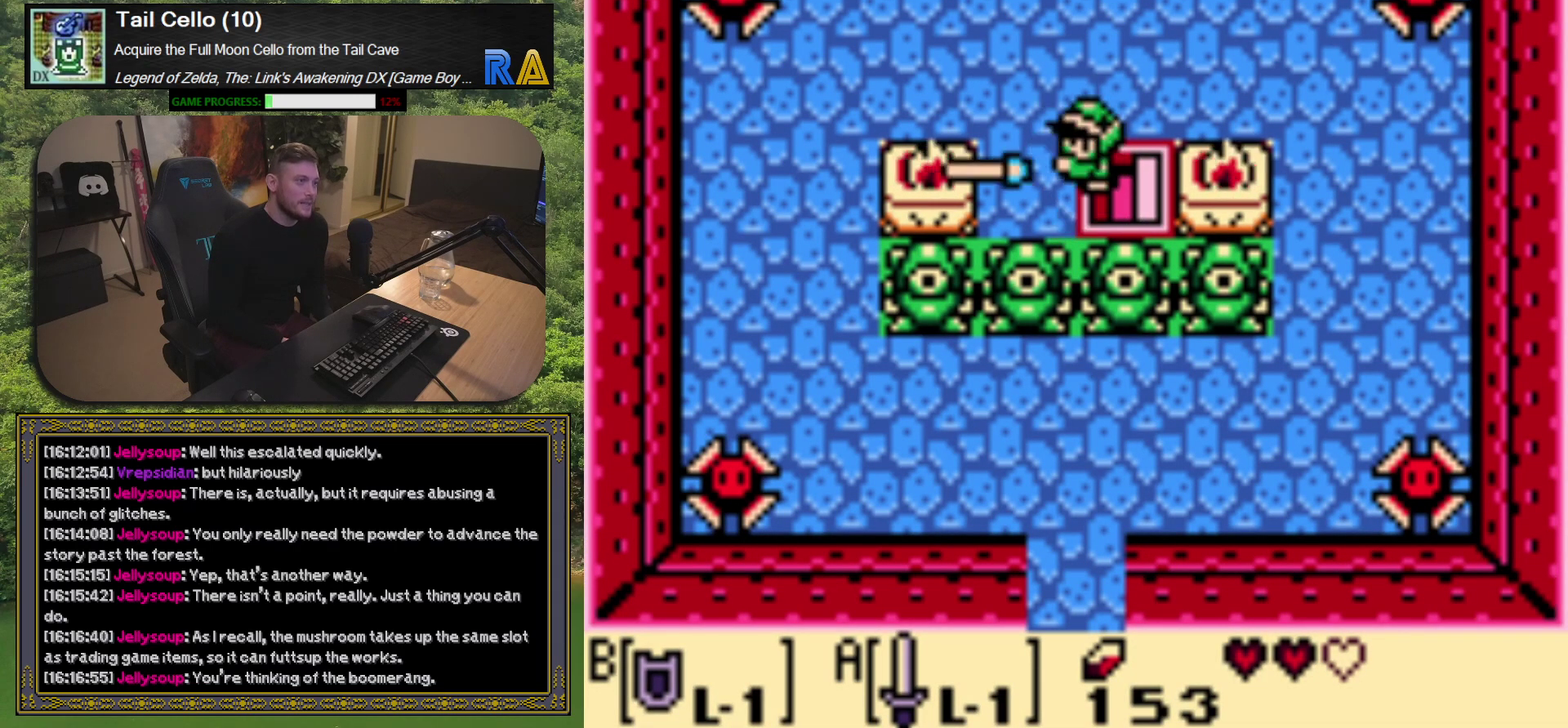
{"buttons": ["A"], "left_stick": "center", "events": []}
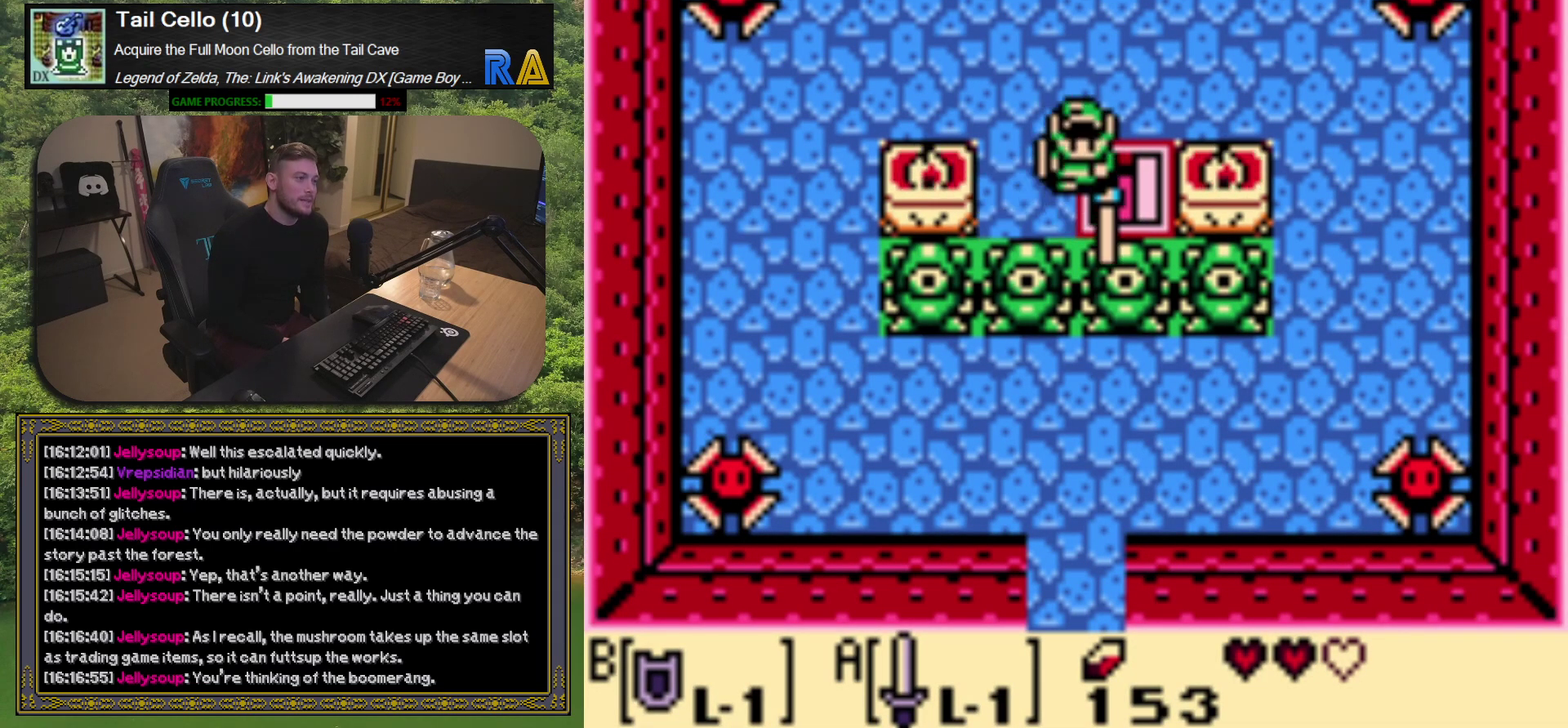
{"buttons": ["A", "DPAD_DOWN"], "left_stick": "center", "events": [[50, "DPAD_UP", "down"], [217, "DPAD_UP", "up"], [450, "DPAD_DOWN", "down"]]}
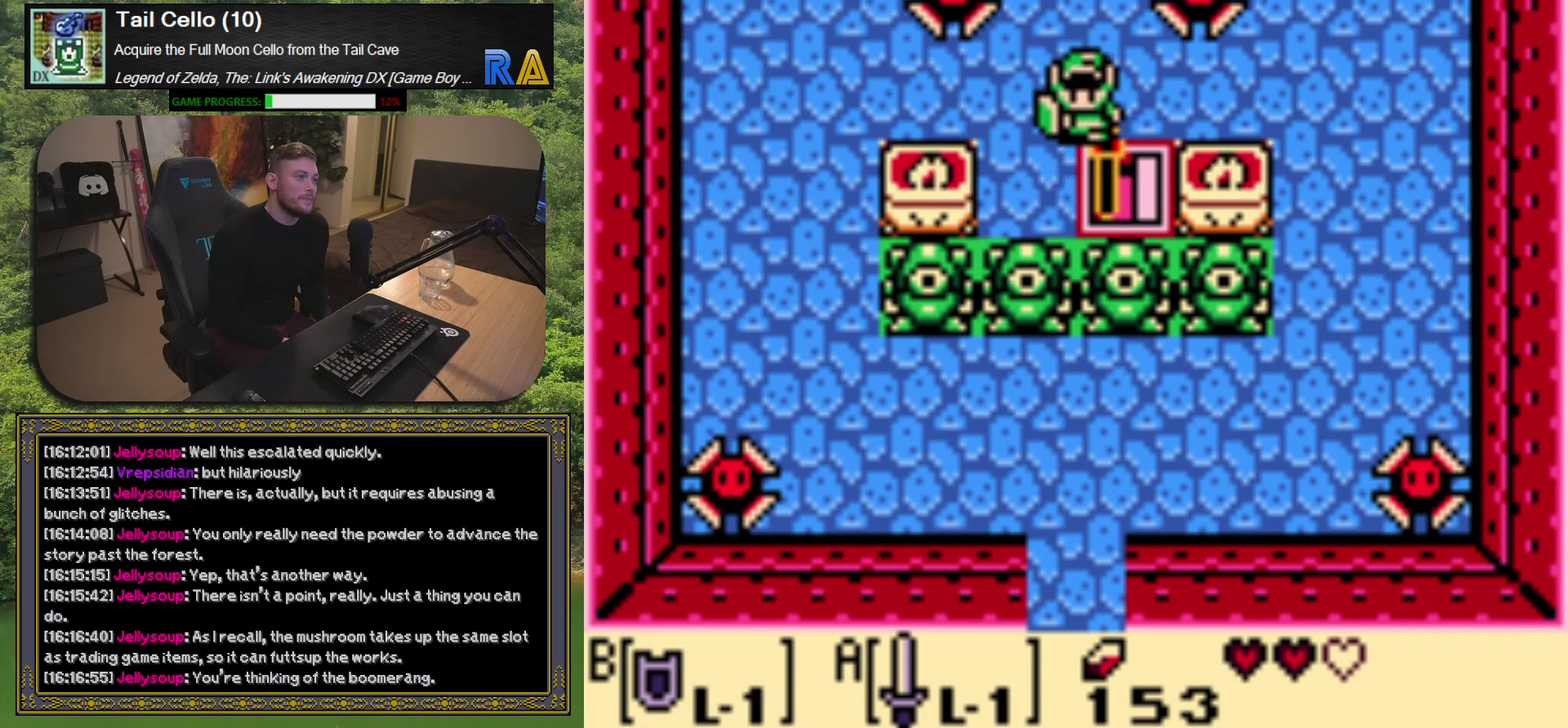
{"buttons": ["A"], "left_stick": "center", "events": [[83, "DPAD_DOWN", "up"]]}
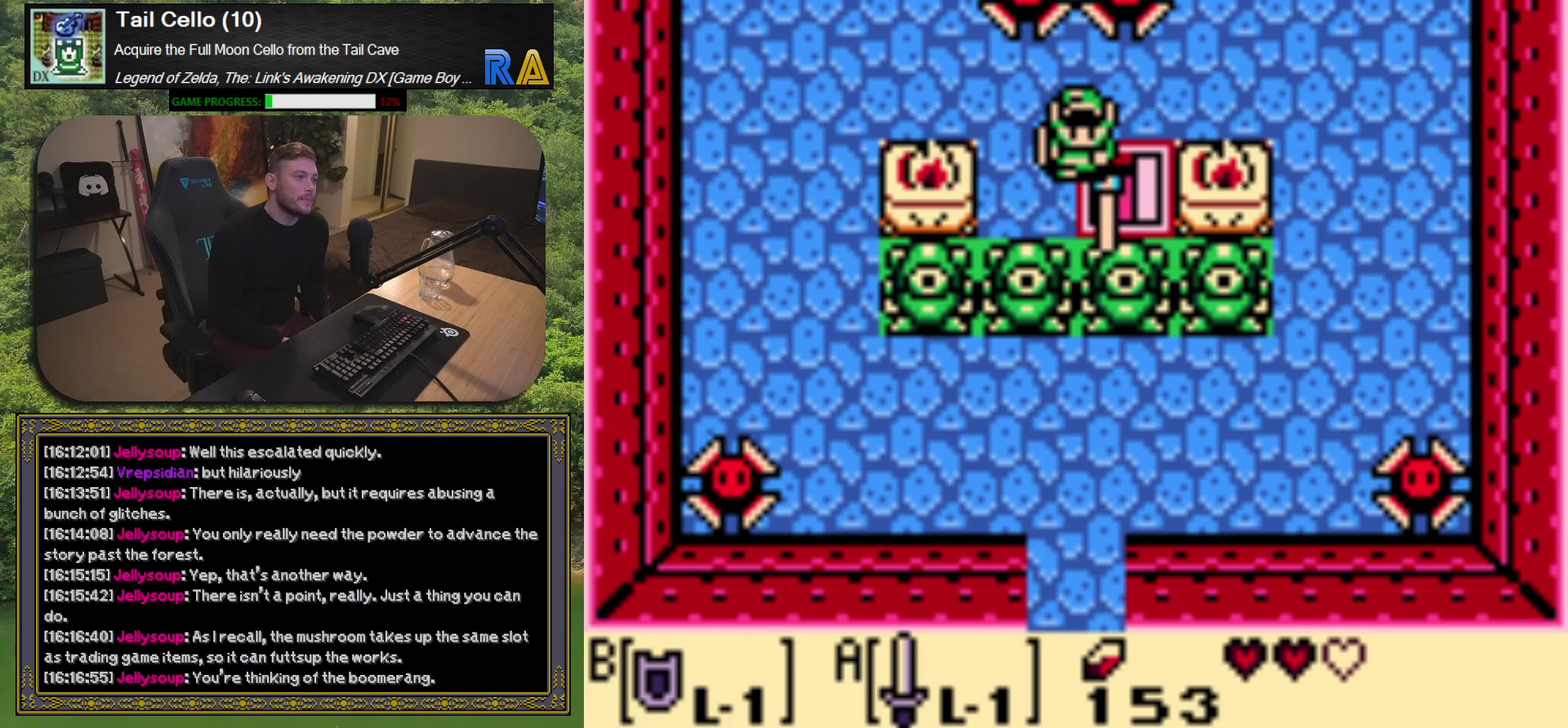
{"buttons": ["A", "DPAD_UP"], "left_stick": "center", "events": [[383, "DPAD_UP", "down"]]}
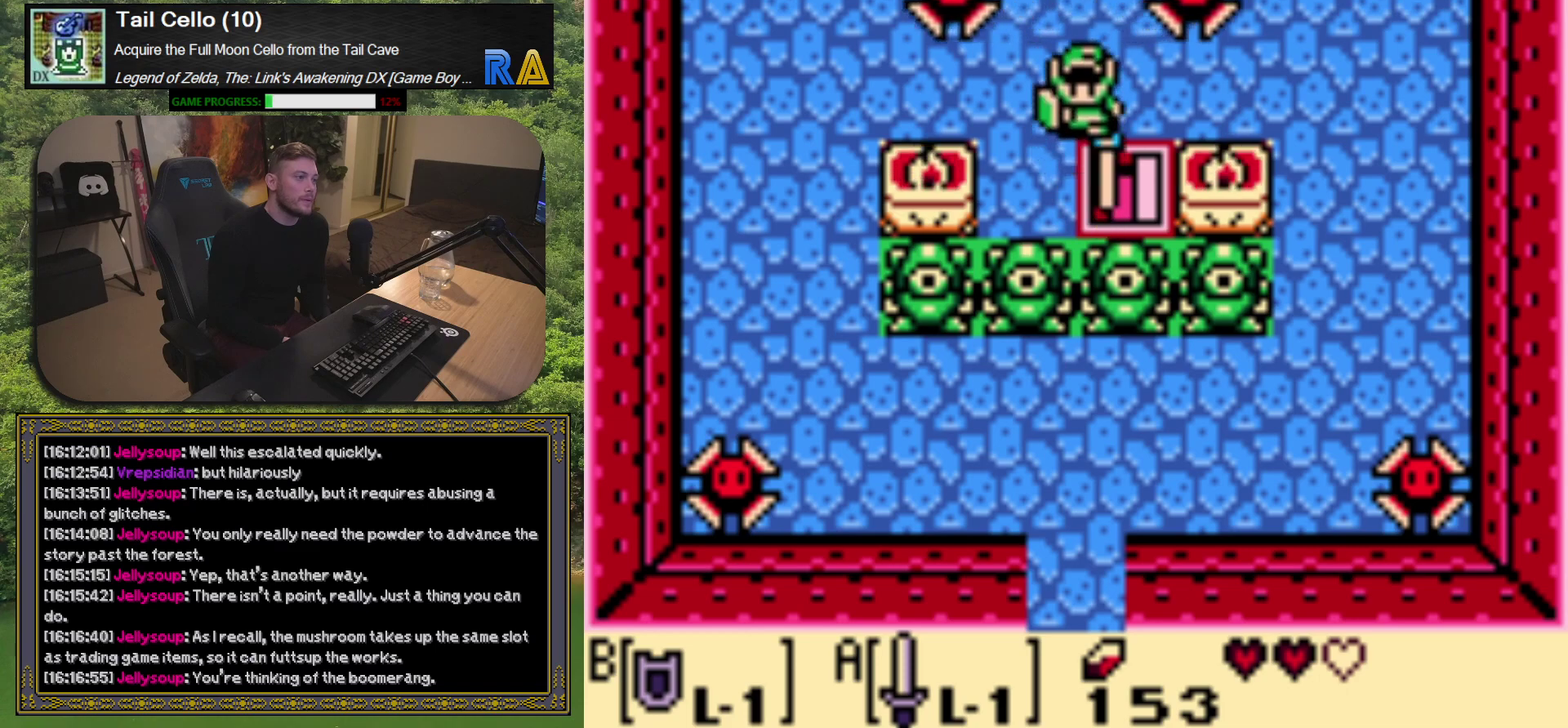
{"buttons": ["A", "DPAD_UP"], "left_stick": "center", "events": []}
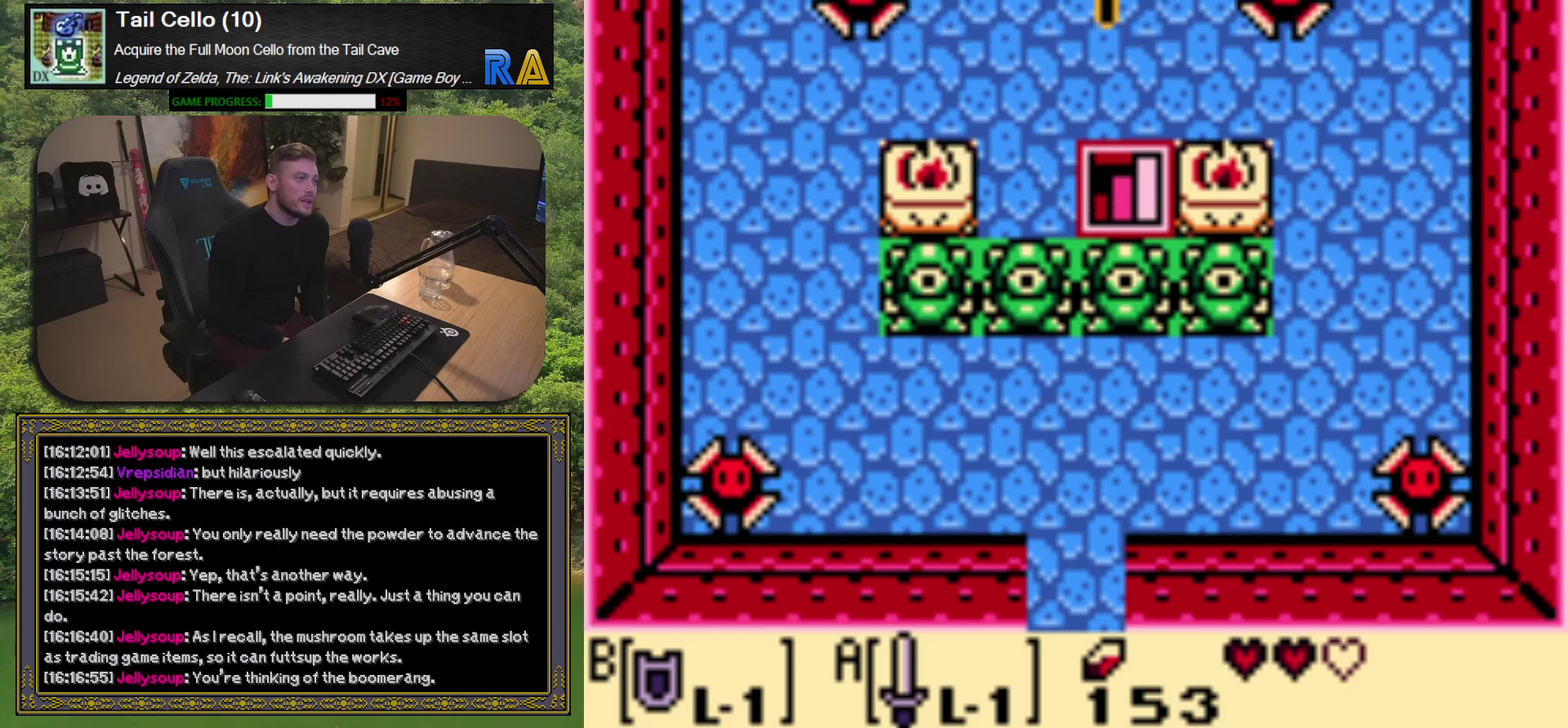
{"buttons": ["A"], "left_stick": "center", "events": [[217, "DPAD_UP", "up"]]}
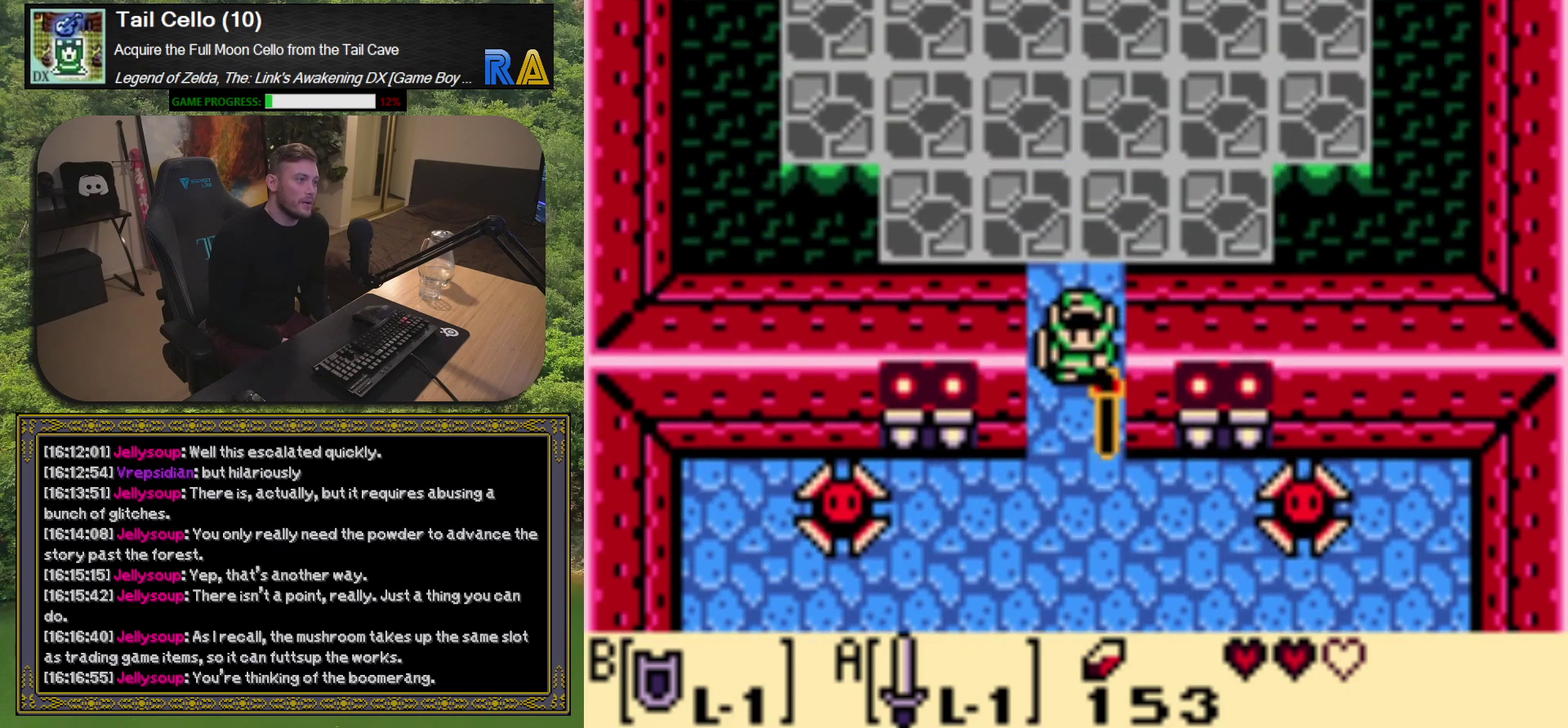
{"buttons": ["A"], "left_stick": "center", "events": []}
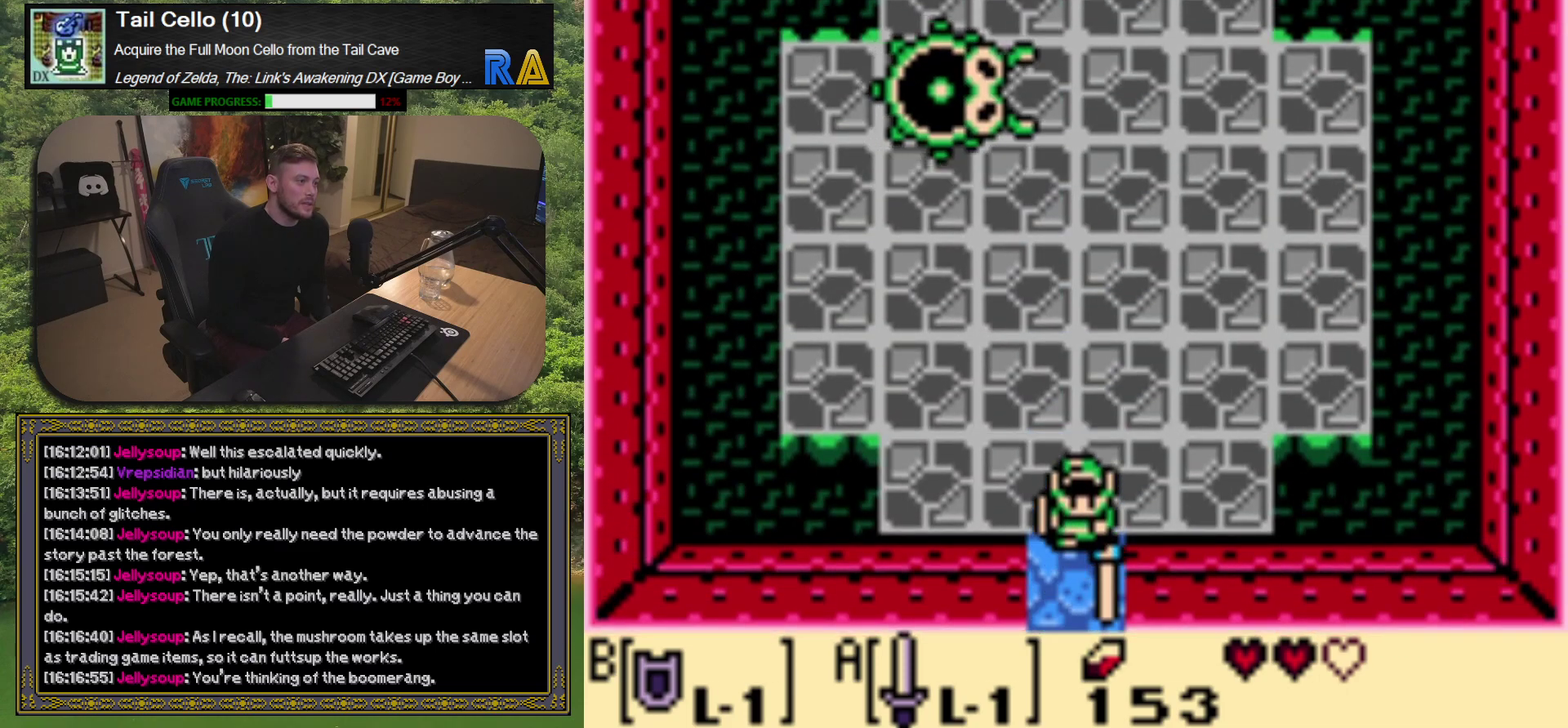
{"buttons": ["A"], "left_stick": "center", "events": []}
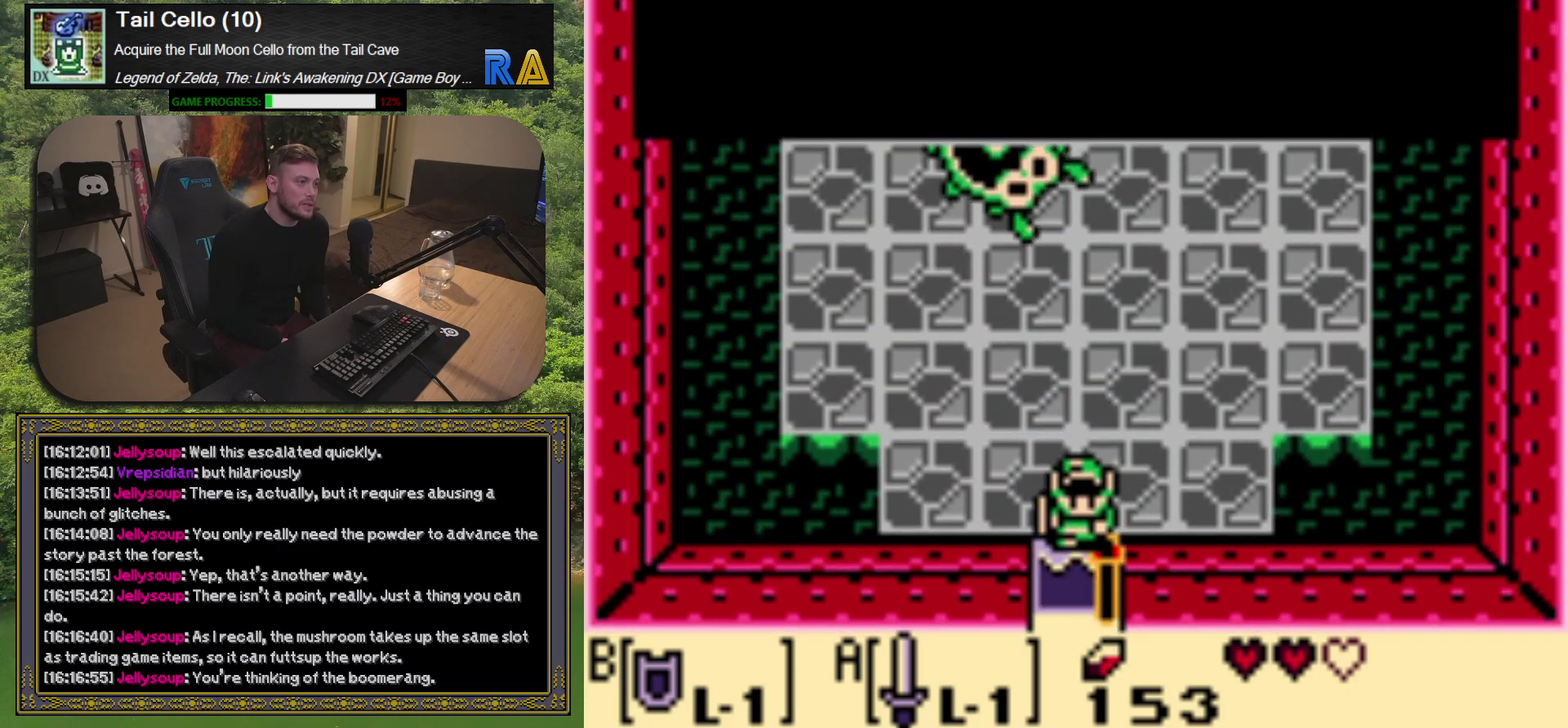
{"buttons": ["A"], "left_stick": "center", "events": []}
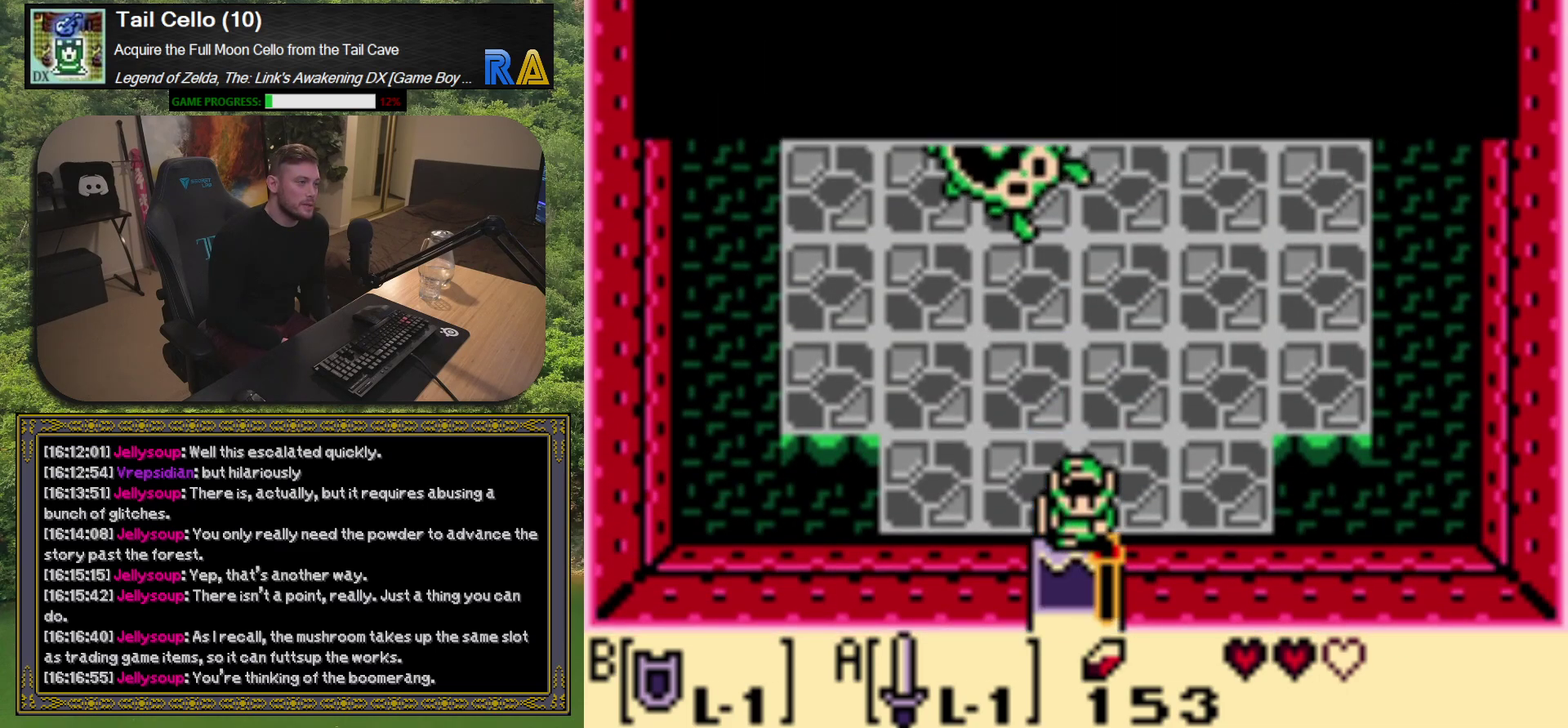
{"buttons": ["A"], "left_stick": "center", "events": []}
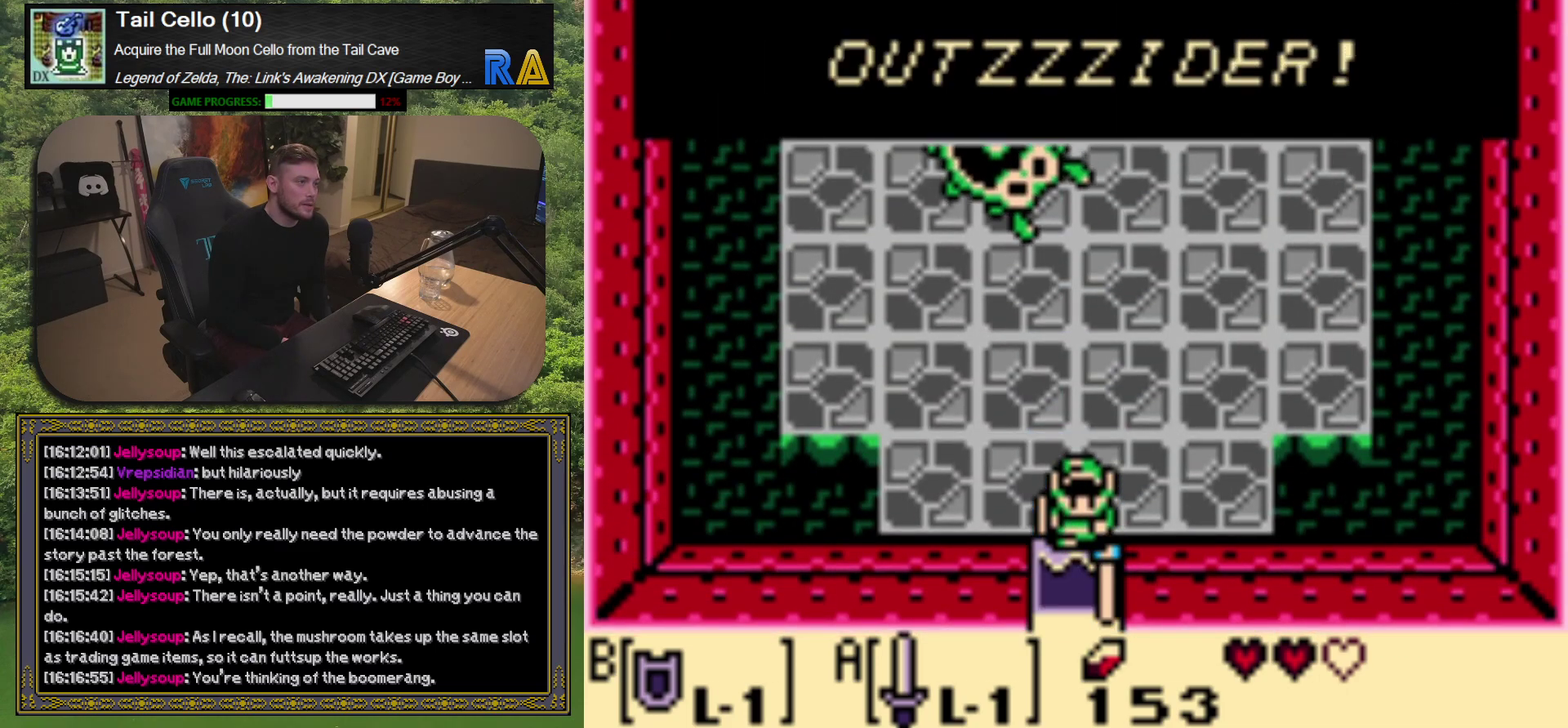
{"buttons": ["A"], "left_stick": "center", "events": [[133, "X", "down"], [267, "X", "up"]]}
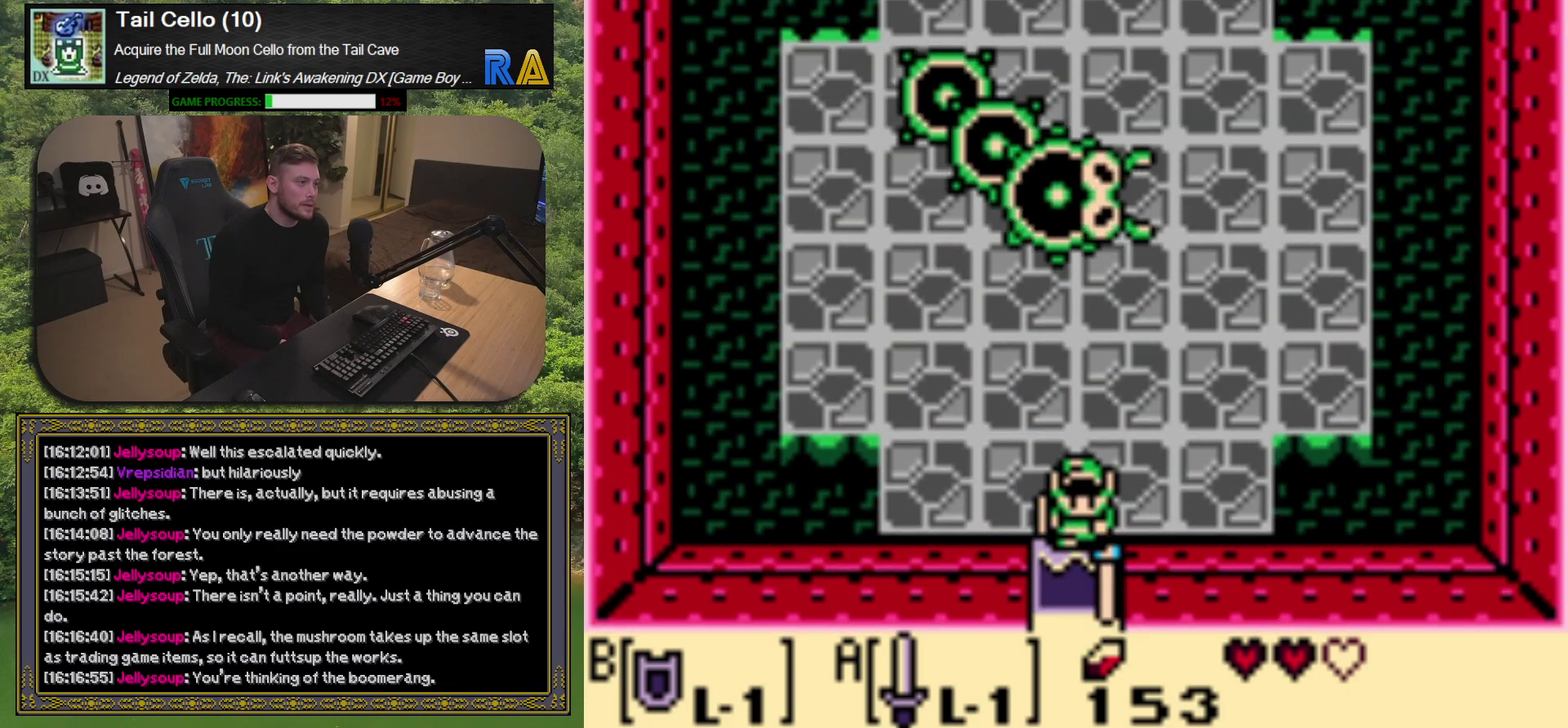
{"buttons": ["A", "DPAD_UP"], "left_stick": "center", "events": [[333, "DPAD_UP", "down"]]}
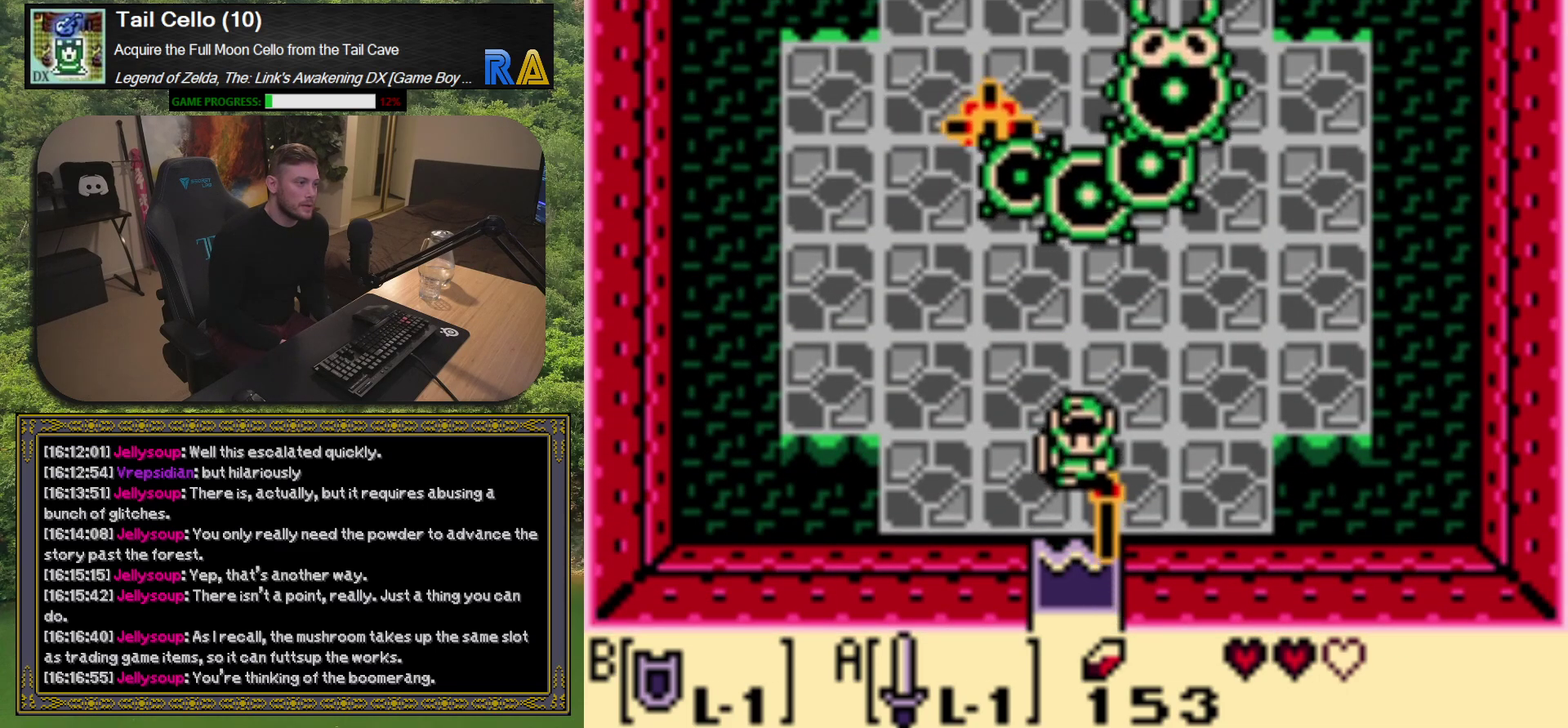
{"buttons": ["A"], "left_stick": "center", "events": [[167, "DPAD_LEFT", "down"], [267, "A", "up"], [300, "DPAD_LEFT", "up"], [367, "DPAD_UP", "up"], [450, "A", "down"]]}
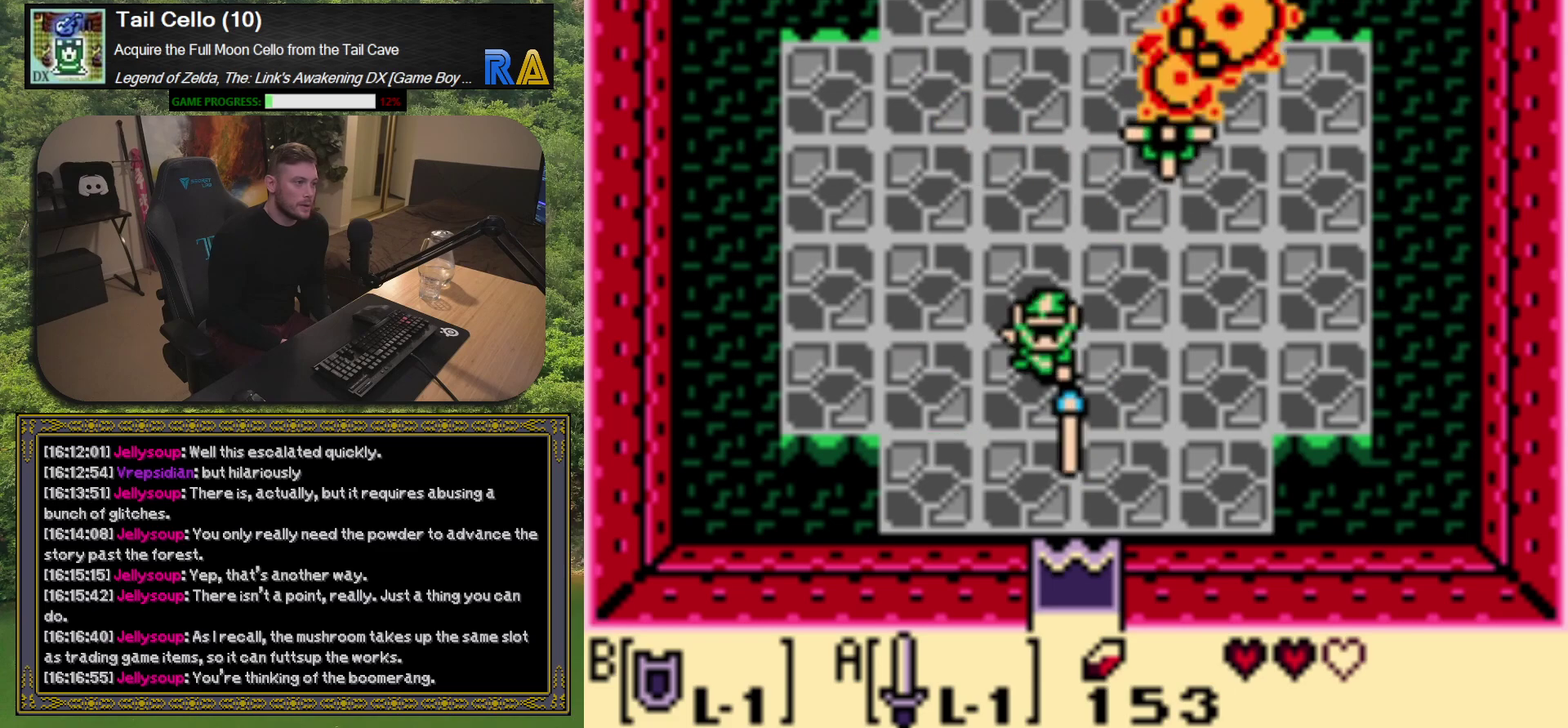
{"buttons": ["A", "DPAD_LEFT"], "left_stick": "center", "events": [[400, "DPAD_LEFT", "down"]]}
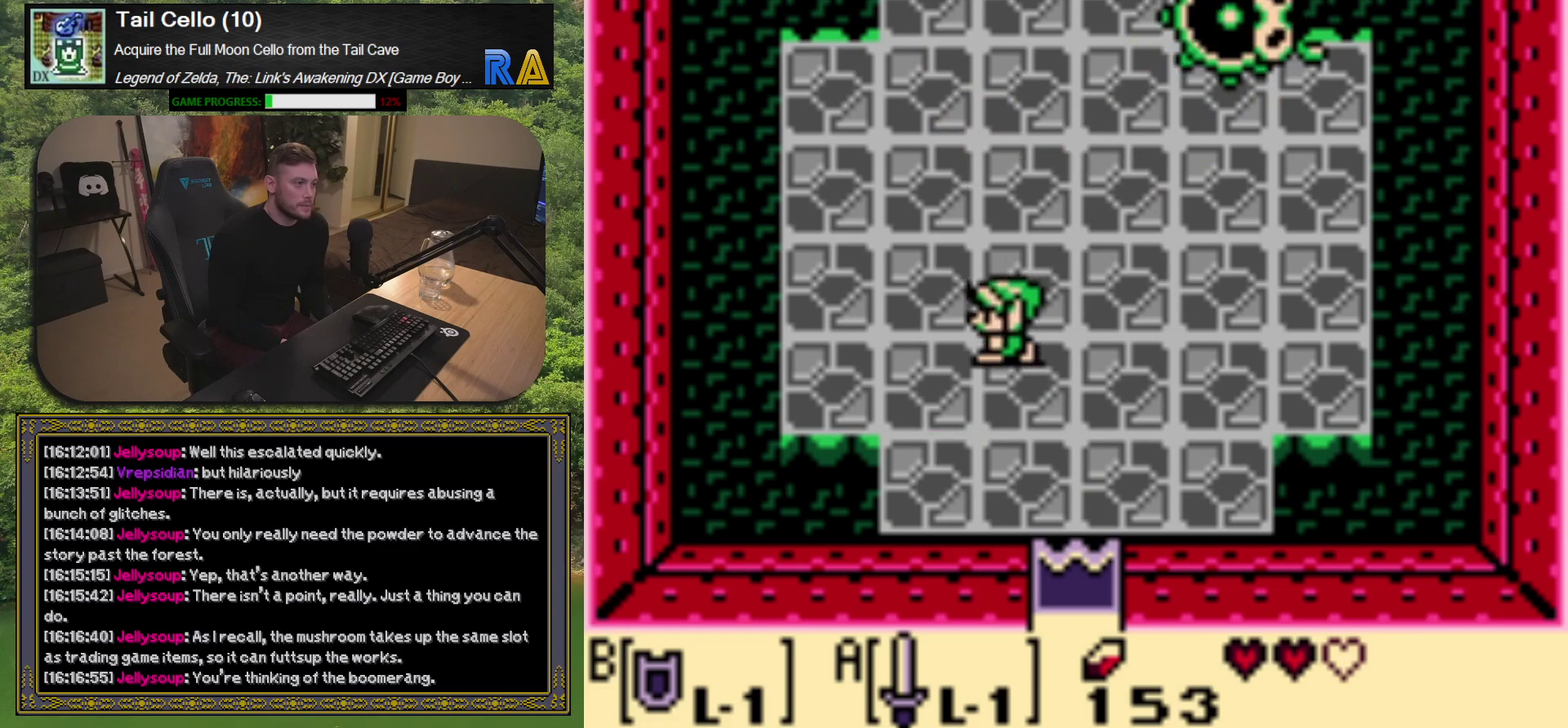
{"buttons": ["A", "DPAD_DOWN"], "left_stick": "center", "events": [[167, "A", "up"], [167, "DPAD_UP", "down"], [217, "A", "down"], [233, "DPAD_LEFT", "up"], [233, "DPAD_UP", "up"], [400, "DPAD_DOWN", "down"]]}
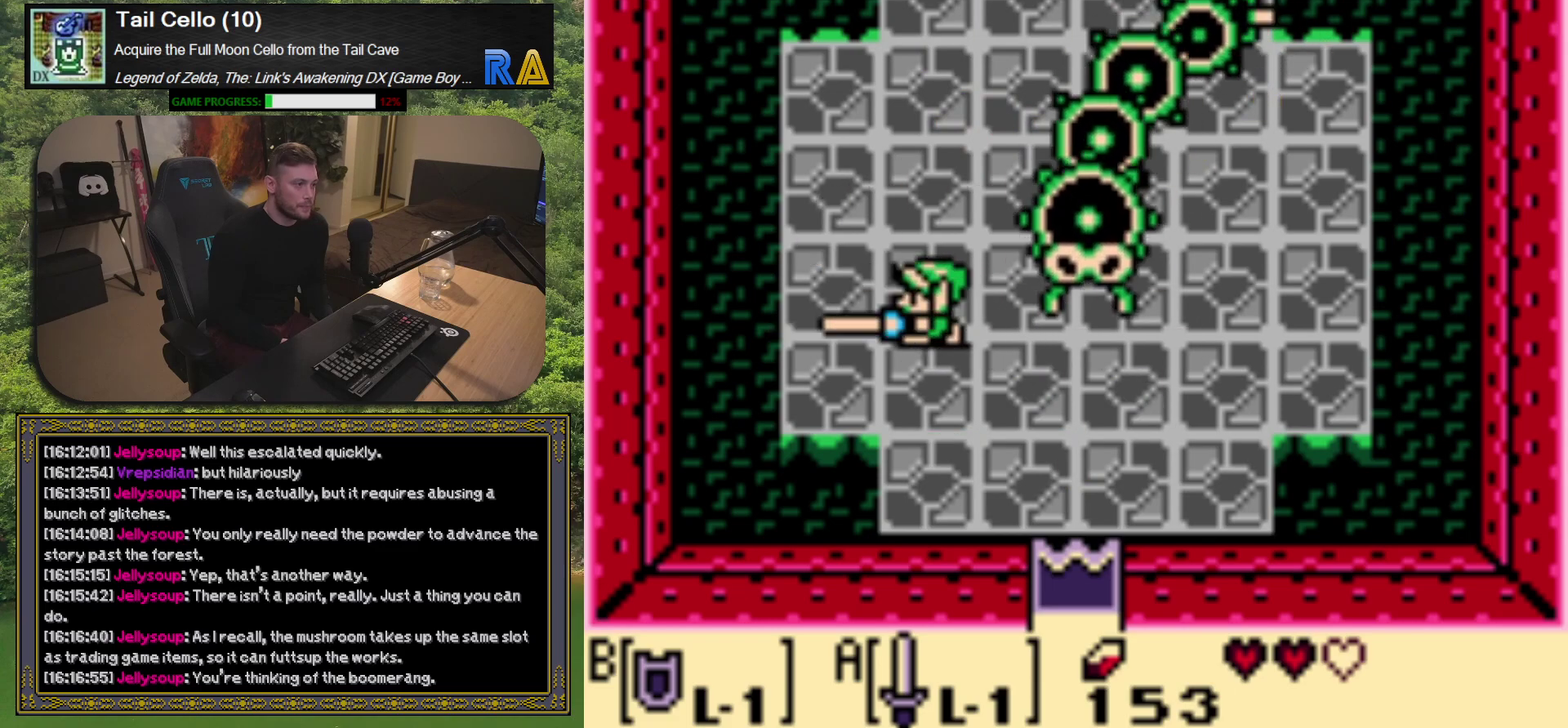
{"buttons": ["A", "DPAD_UP"], "left_stick": "center", "events": [[267, "DPAD_RIGHT", "down"], [300, "DPAD_DOWN", "up"], [317, "DPAD_RIGHT", "up"], [317, "DPAD_UP", "down"], [350, "DPAD_LEFT", "down"], [467, "DPAD_LEFT", "up"]]}
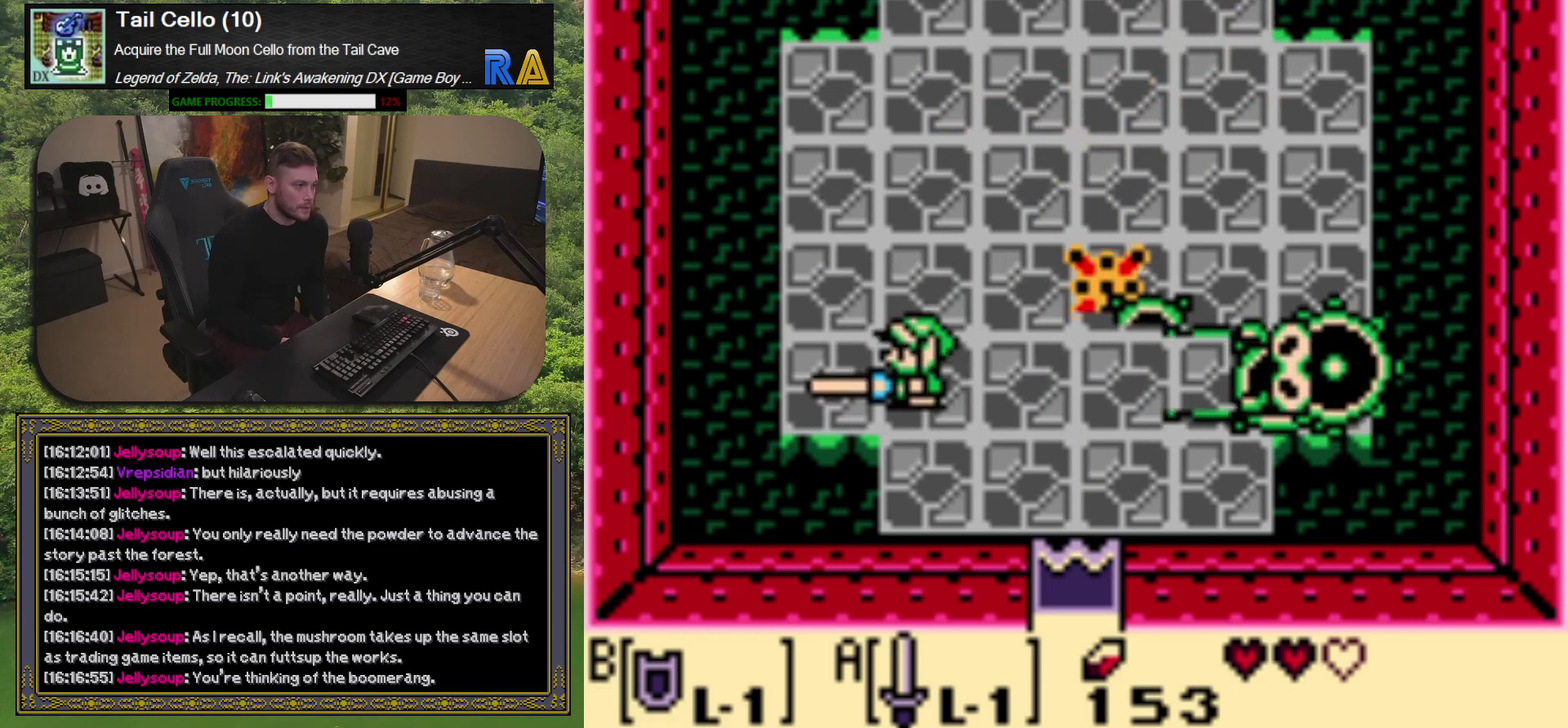
{"buttons": ["A", "DPAD_UP", "DPAD_RIGHT"], "left_stick": "center", "events": [[33, "DPAD_RIGHT", "down"], [100, "DPAD_UP", "up"], [267, "DPAD_RIGHT", "up"], [283, "DPAD_LEFT", "down"], [317, "DPAD_UP", "down"], [433, "DPAD_LEFT", "up"], [500, "DPAD_RIGHT", "down"]]}
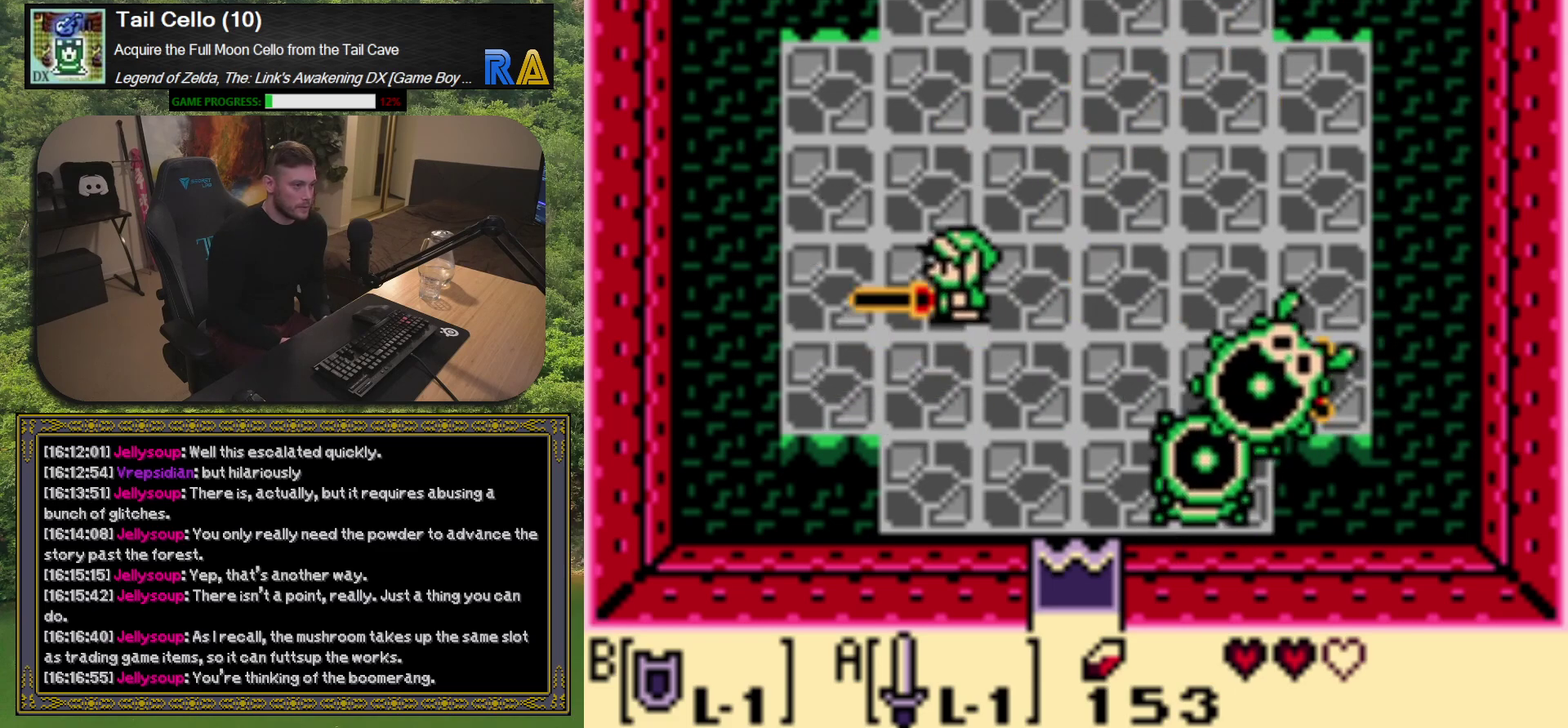
{"buttons": ["A"], "left_stick": "center", "events": [[67, "DPAD_UP", "up"], [133, "DPAD_DOWN", "down"], [333, "A", "up"], [450, "DPAD_DOWN", "up"], [483, "DPAD_RIGHT", "up"], [500, "A", "down"]]}
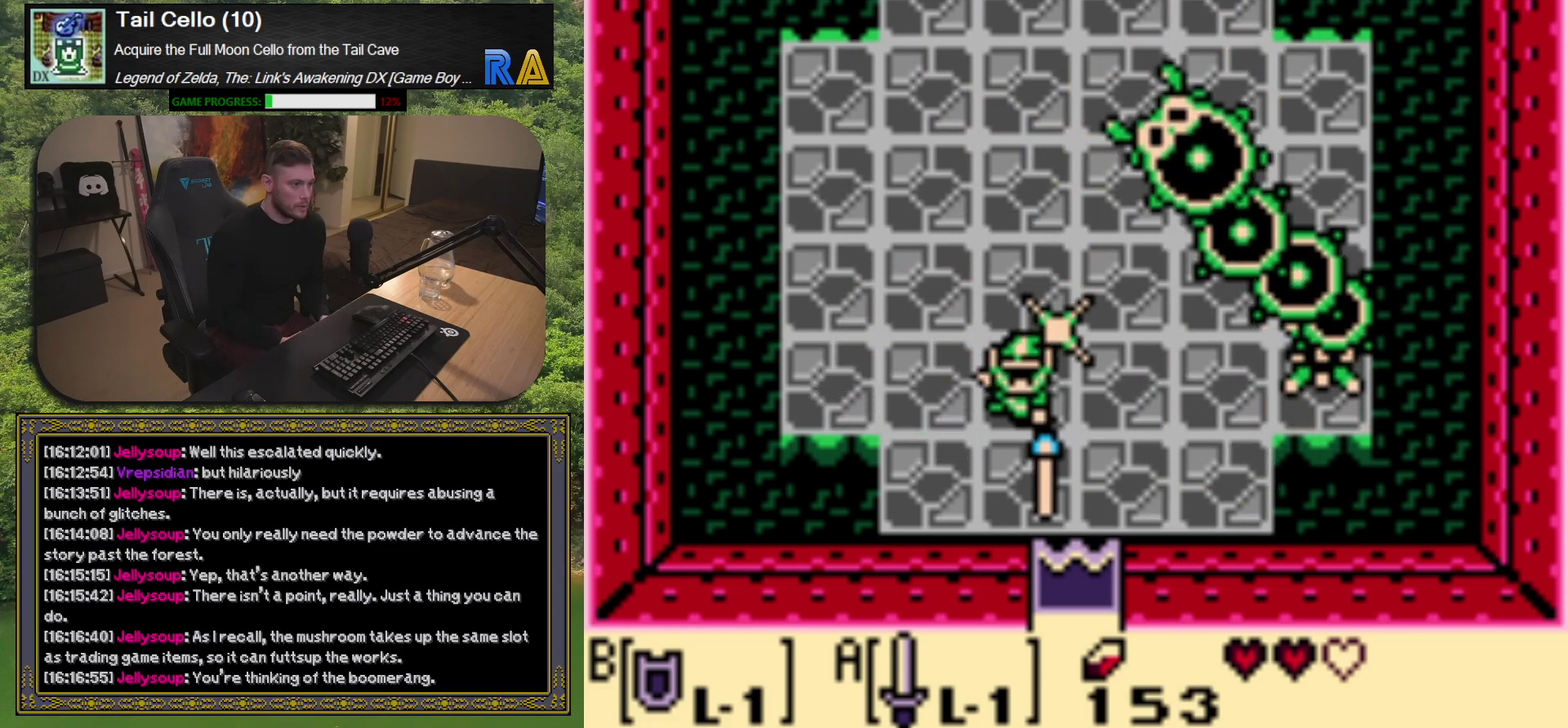
{"buttons": ["A", "DPAD_DOWN", "DPAD_RIGHT"], "left_stick": "center", "events": [[33, "DPAD_LEFT", "down"], [167, "DPAD_LEFT", "up"], [283, "DPAD_RIGHT", "down"], [417, "DPAD_DOWN", "down"]]}
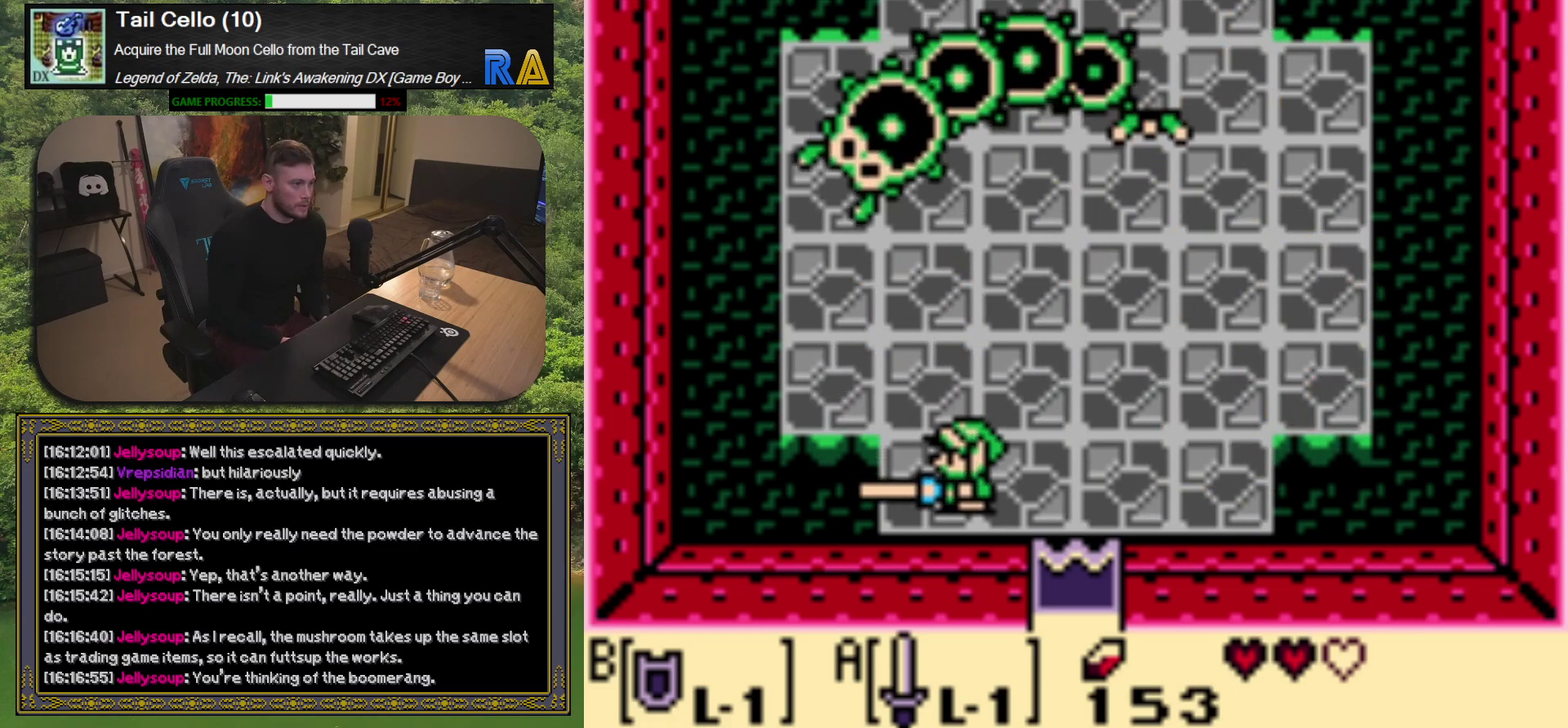
{"buttons": ["A", "DPAD_RIGHT"], "left_stick": "center", "events": [[267, "DPAD_DOWN", "up"]]}
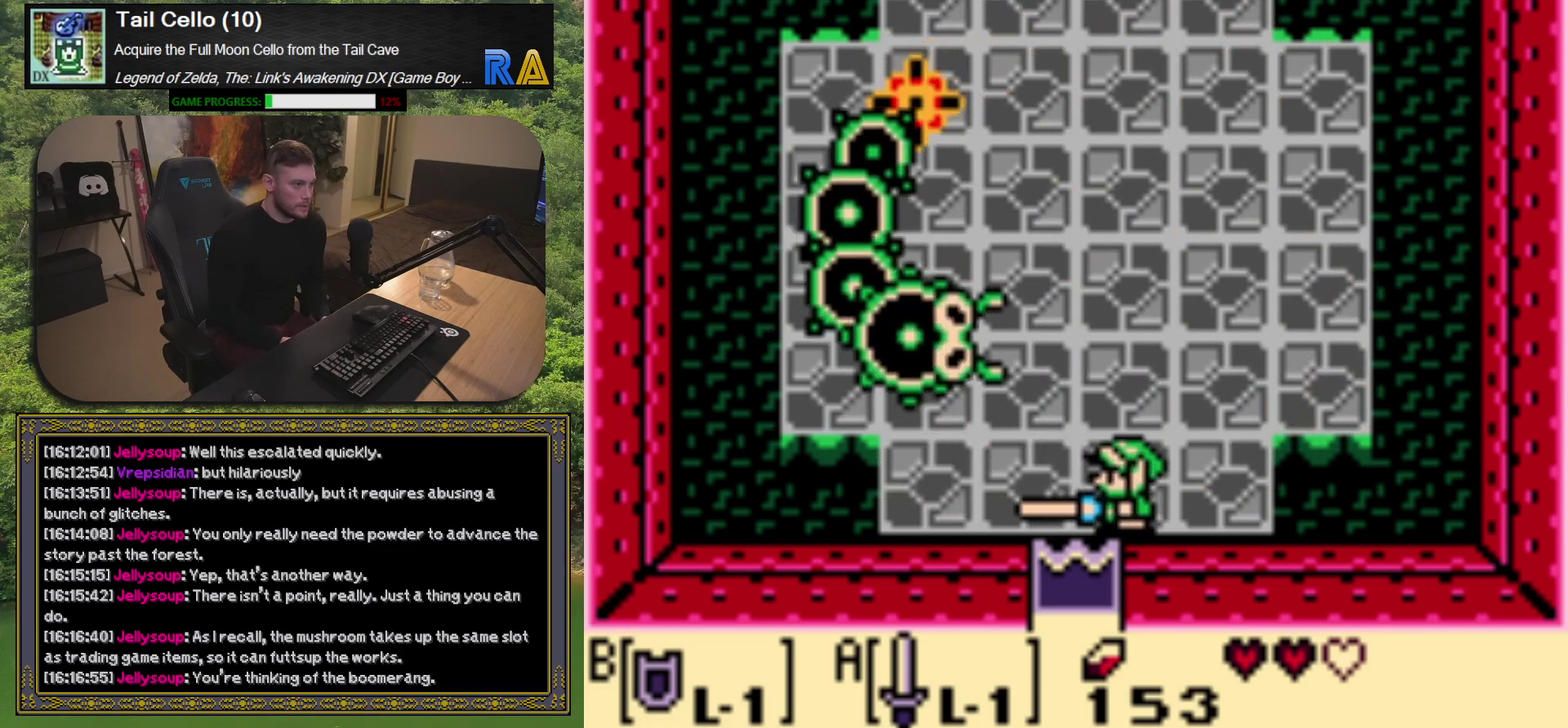
{"buttons": ["A", "DPAD_DOWN"], "left_stick": "center", "events": [[117, "DPAD_RIGHT", "up"], [117, "DPAD_UP", "down"], [233, "DPAD_RIGHT", "down"], [283, "DPAD_UP", "up"], [333, "DPAD_DOWN", "down"], [350, "DPAD_RIGHT", "up"]]}
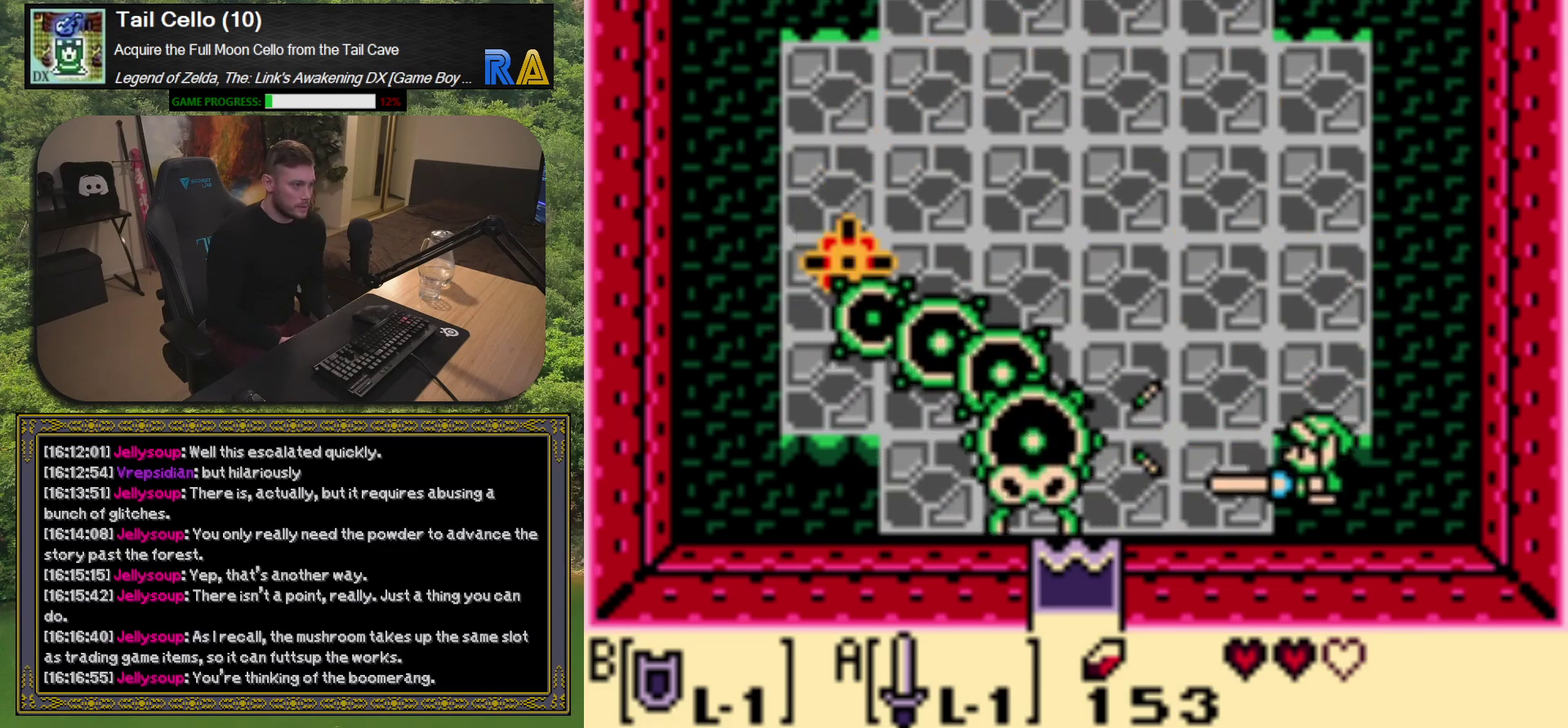
{"buttons": [], "left_stick": "center", "events": [[33, "DPAD_DOWN", "up"], [50, "DPAD_UP", "down"], [67, "DPAD_LEFT", "down"], [400, "DPAD_UP", "up"], [433, "DPAD_LEFT", "up"], [483, "A", "up"]]}
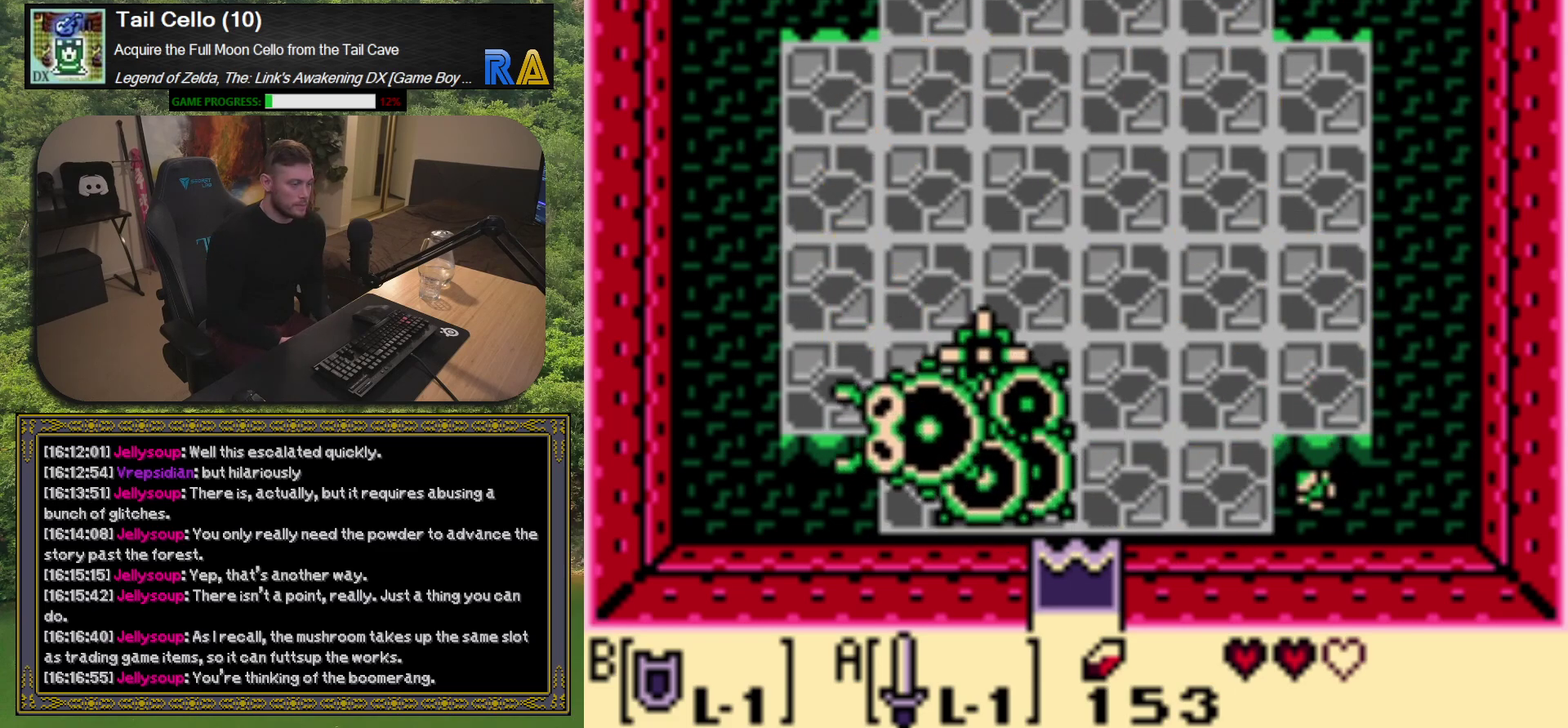
{"buttons": [], "left_stick": "center", "events": []}
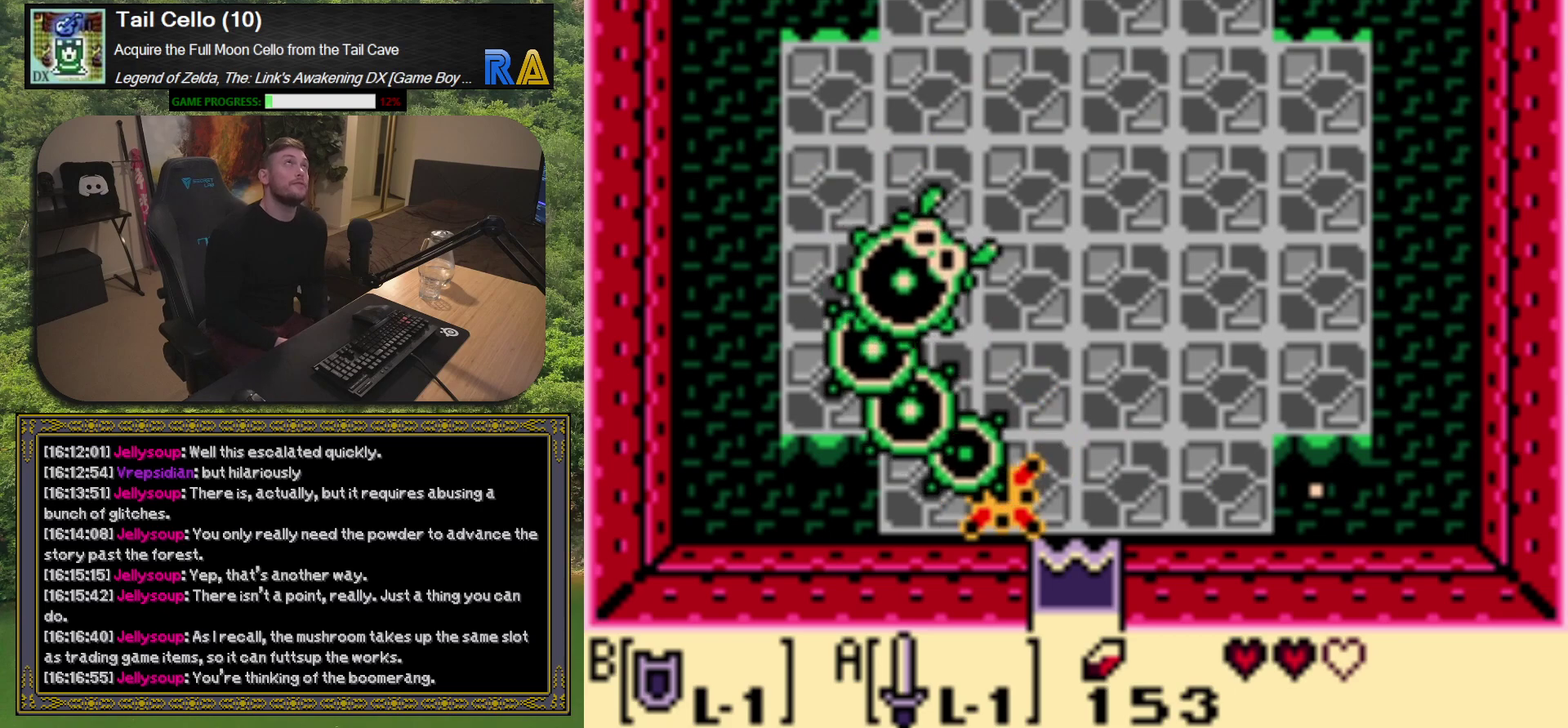
{"buttons": [], "left_stick": "center", "events": []}